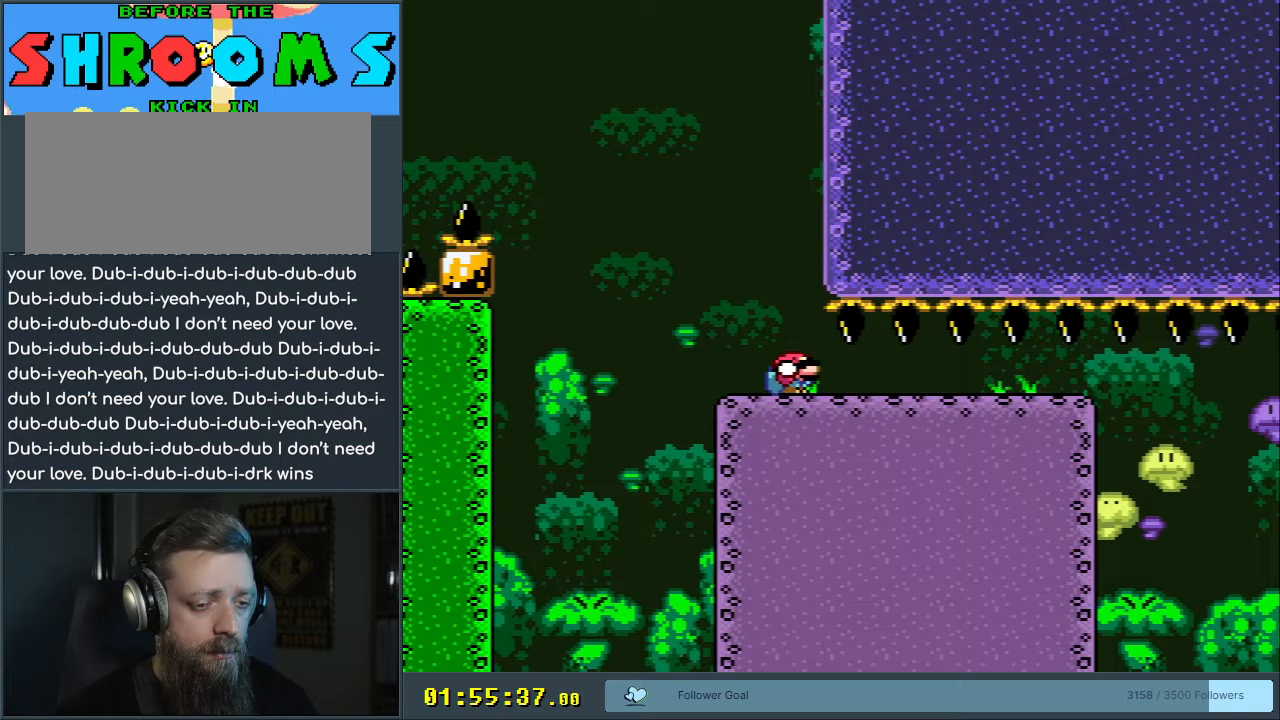
Gameplay with a controller (Nintendo layout); each line is a JSON object with the inputs held at the frame after it. "events" lists button and stick changes between this image and that frame as [ms after this image, input, new state], when the widget could be followed in between. Not read: L3 R3.
{"buttons": ["B", "Y", "DPAD_DOWN", "DPAD_RIGHT"], "events": []}
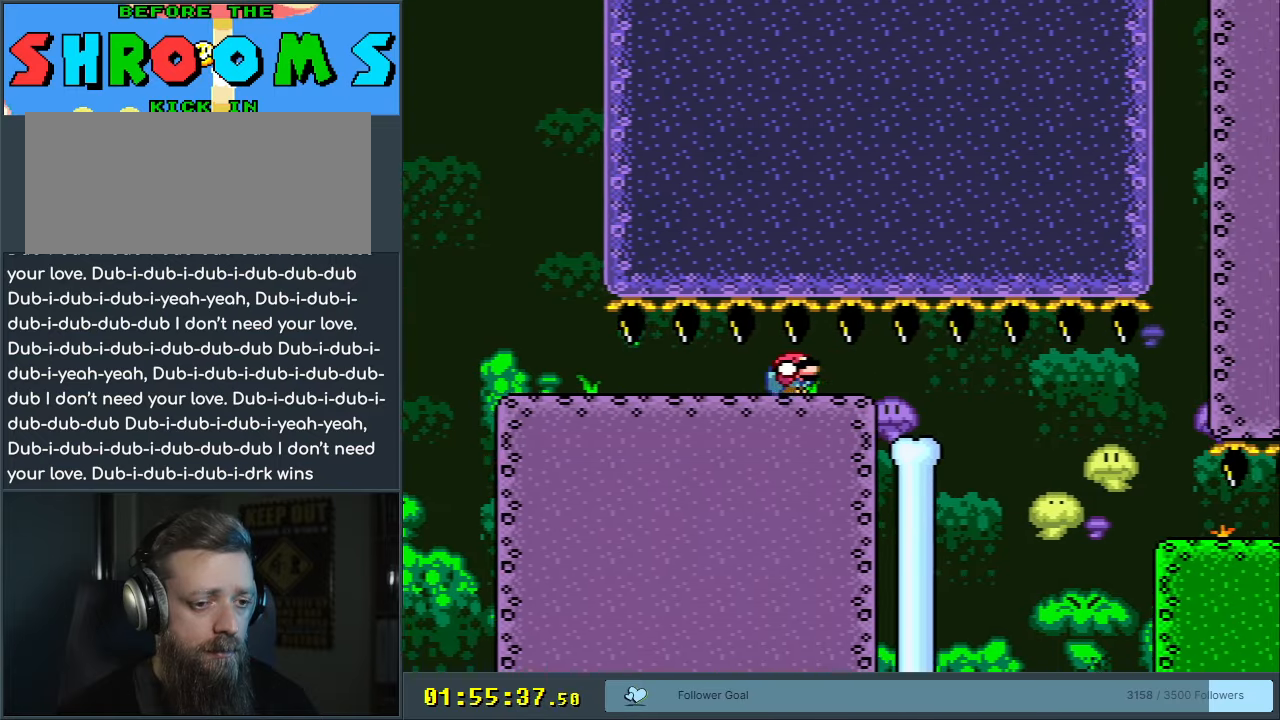
{"buttons": ["B", "Y", "DPAD_DOWN", "DPAD_RIGHT"], "events": []}
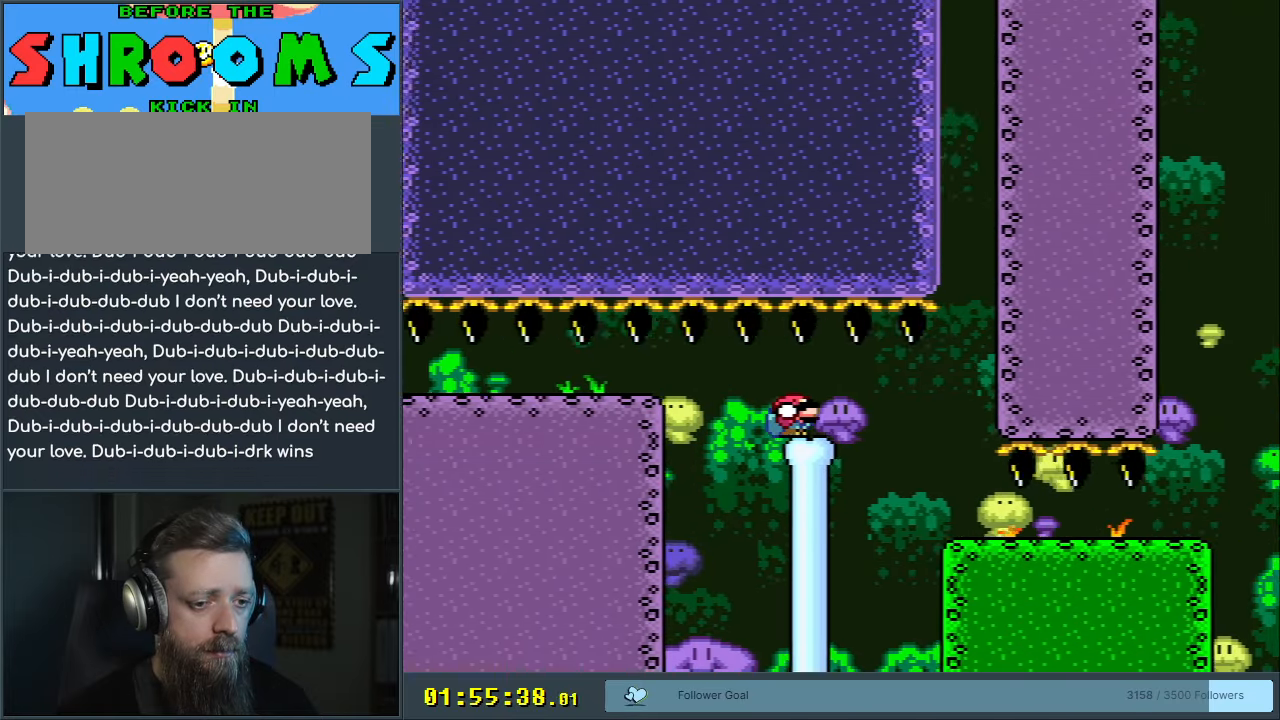
{"buttons": ["Y", "DPAD_DOWN", "DPAD_RIGHT"], "events": [[183, "B", "up"]]}
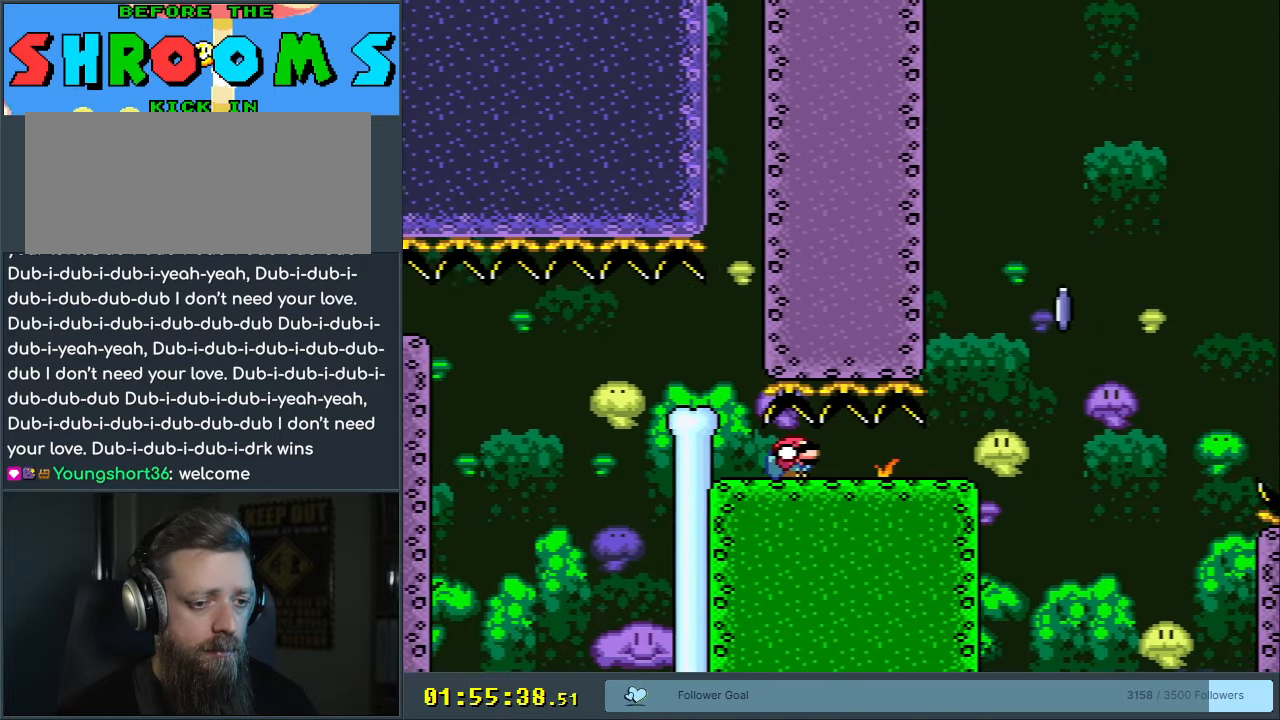
{"buttons": ["A", "X", "DPAD_DOWN", "DPAD_RIGHT"], "events": [[83, "X", "down"], [83, "Y", "up"], [350, "A", "down"]]}
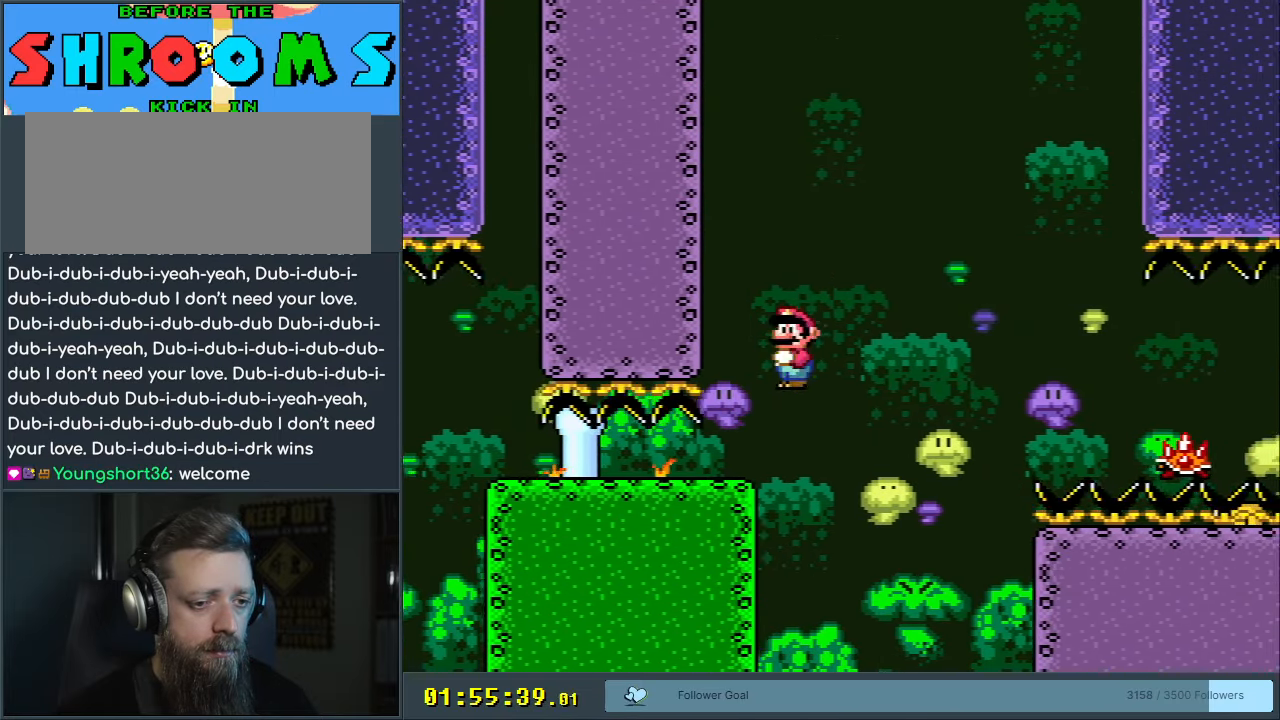
{"buttons": ["X", "DPAD_RIGHT"], "events": [[217, "DPAD_DOWN", "up"], [300, "A", "up"]]}
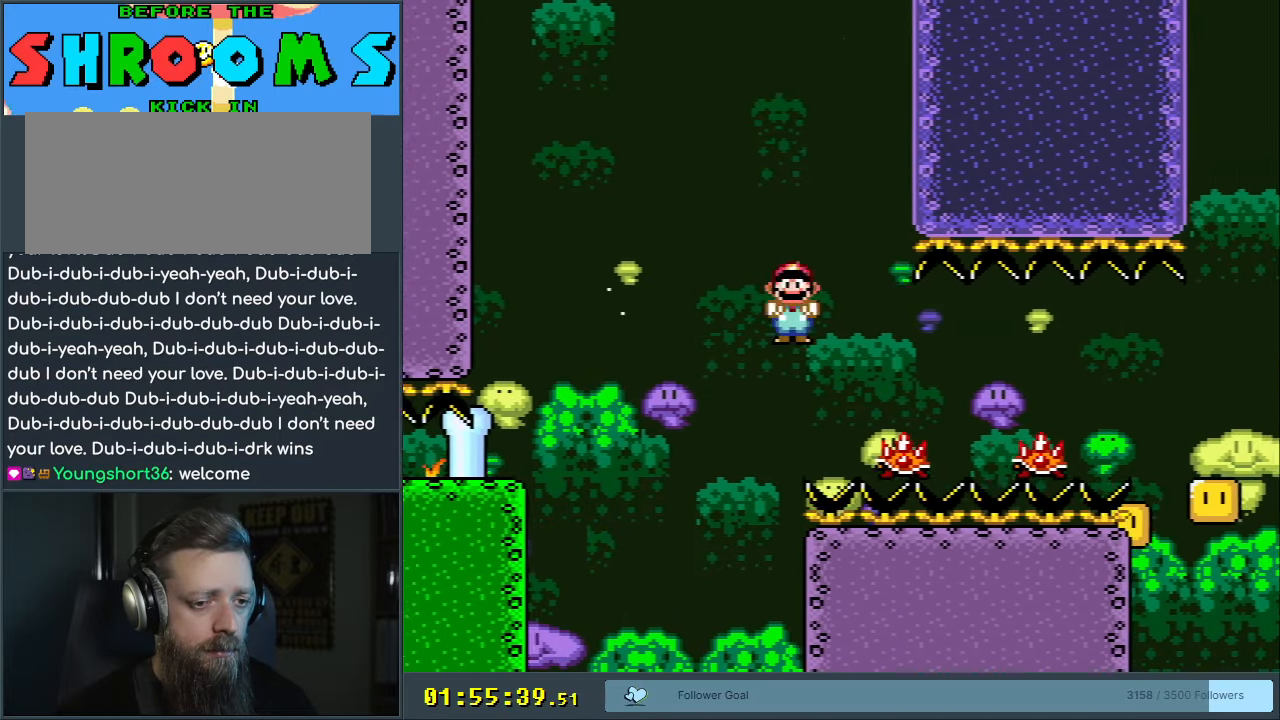
{"buttons": ["A", "X", "DPAD_RIGHT"], "events": [[467, "A", "down"]]}
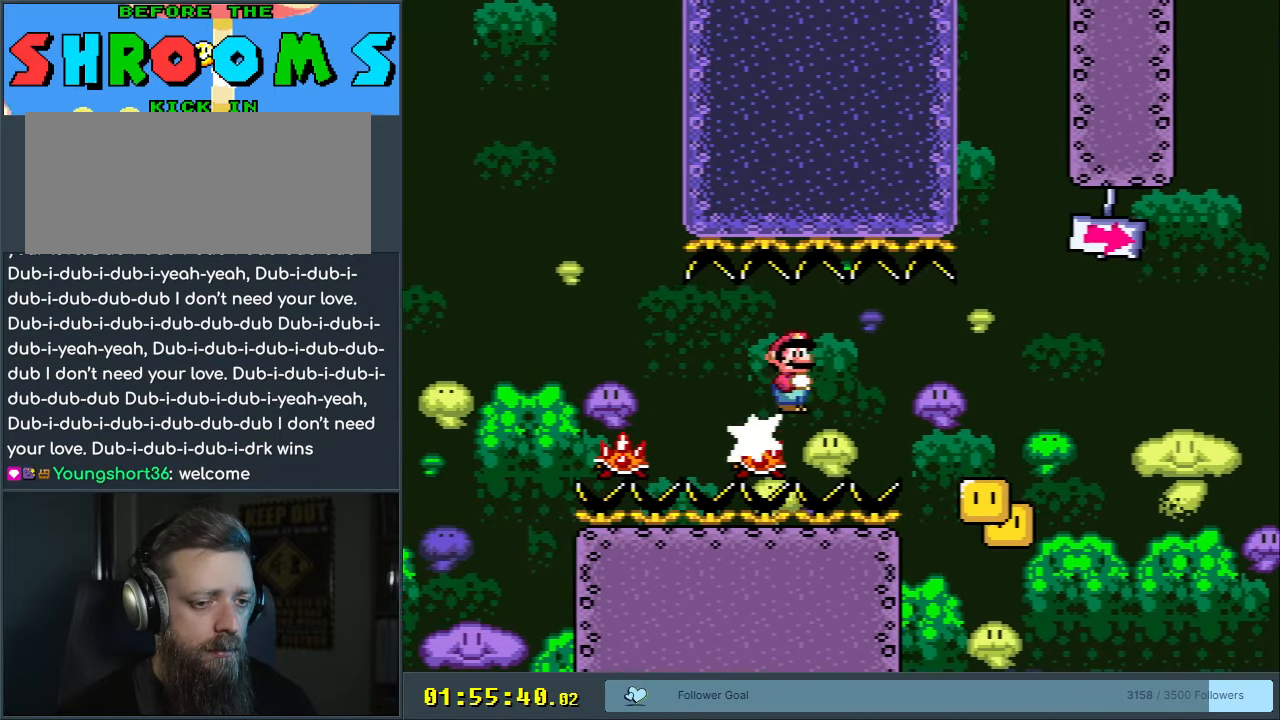
{"buttons": ["A", "X", "DPAD_RIGHT"], "events": []}
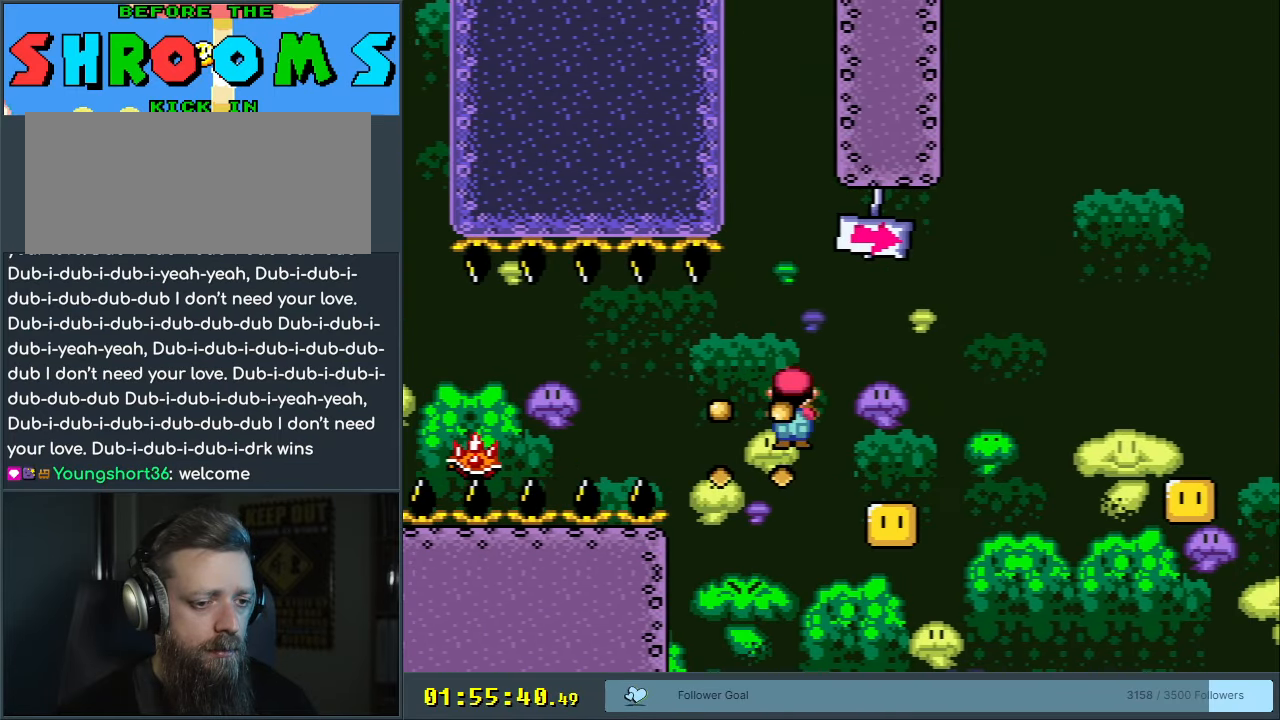
{"buttons": ["A", "X", "DPAD_RIGHT"], "events": [[67, "A", "up"], [133, "A", "down"]]}
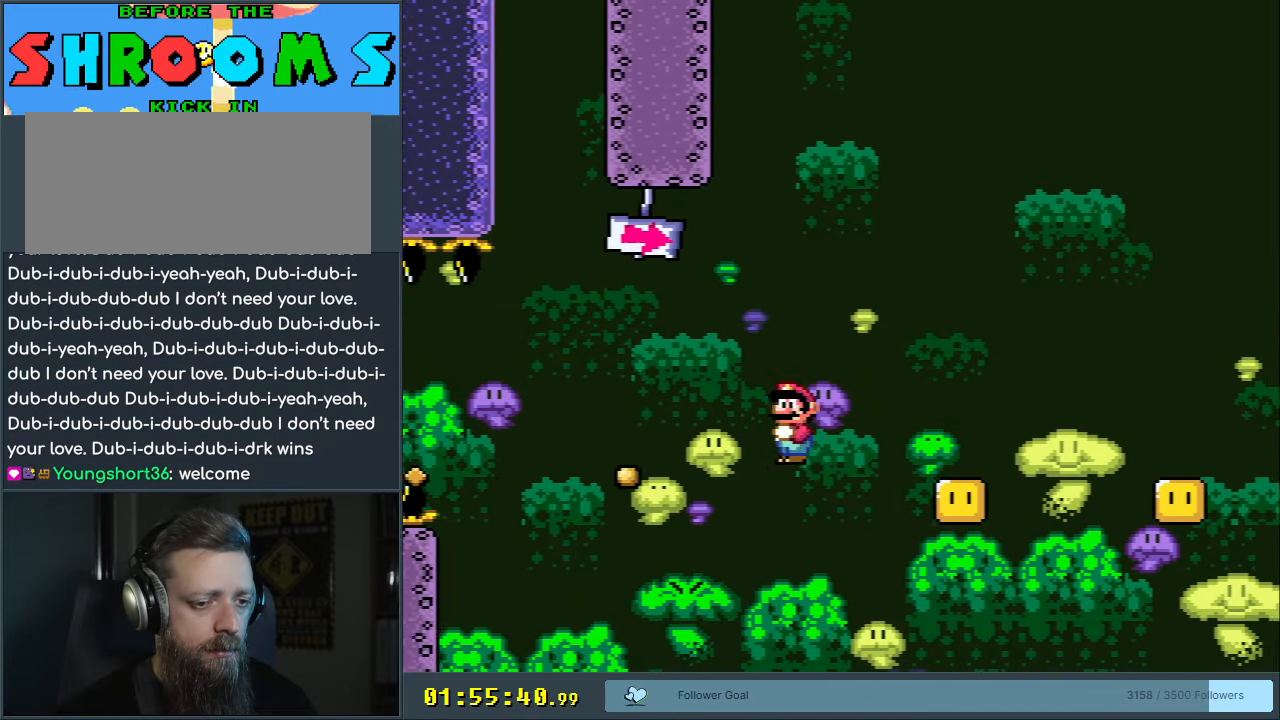
{"buttons": ["A", "X", "DPAD_RIGHT"], "events": [[200, "A", "up"], [233, "A", "down"]]}
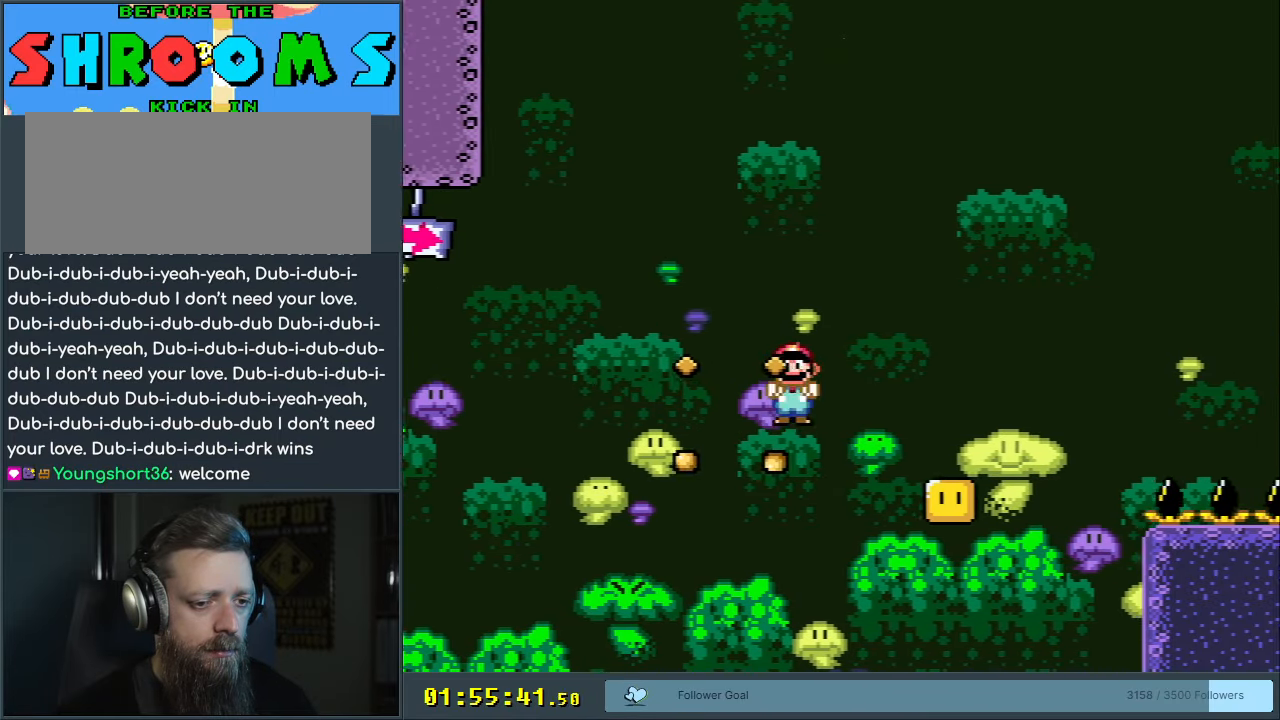
{"buttons": ["A", "X", "DPAD_RIGHT"], "events": [[33, "A", "up"], [100, "A", "down"]]}
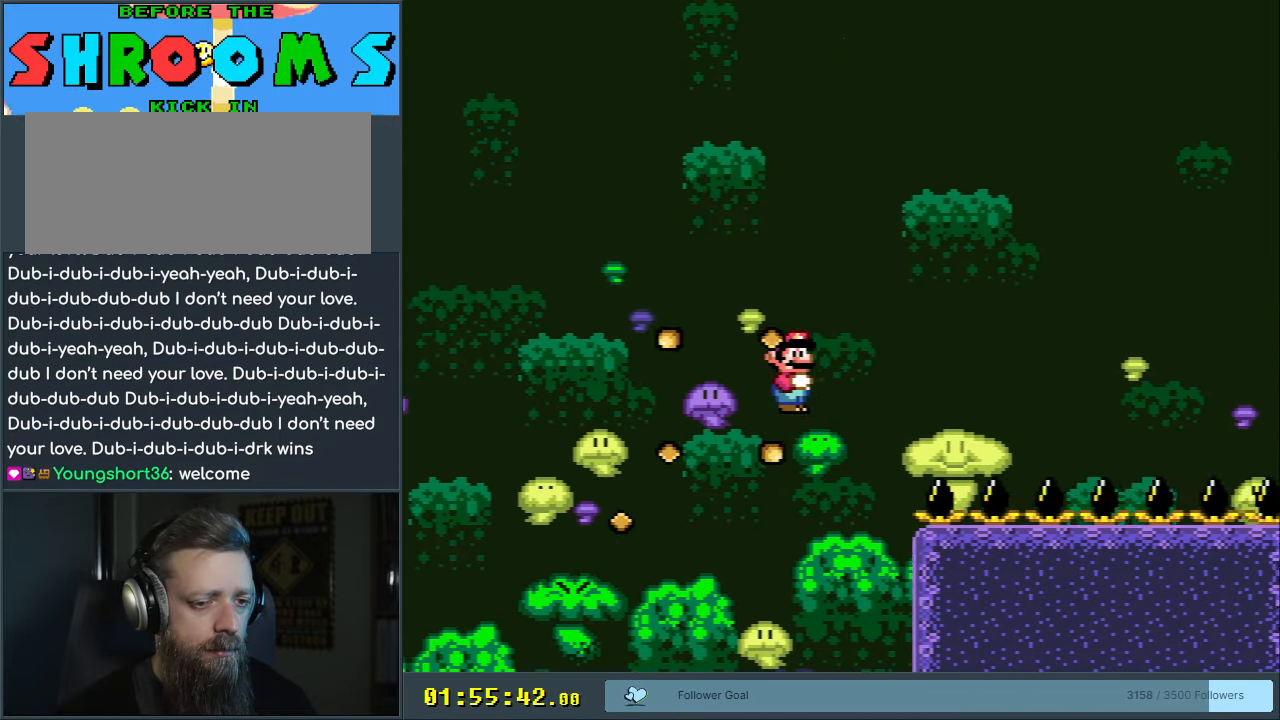
{"buttons": ["A", "X", "DPAD_RIGHT"], "events": []}
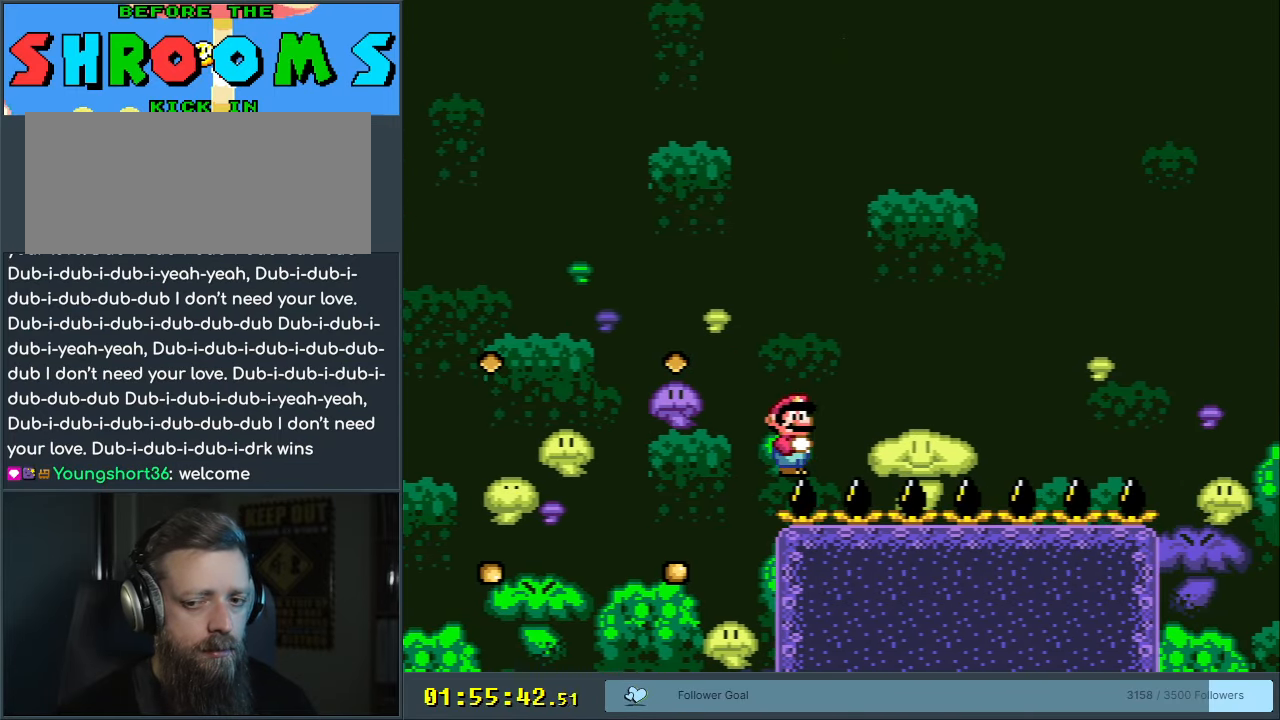
{"buttons": ["Y", "DPAD_RIGHT"], "events": [[117, "A", "up"], [183, "Y", "down"], [200, "X", "up"]]}
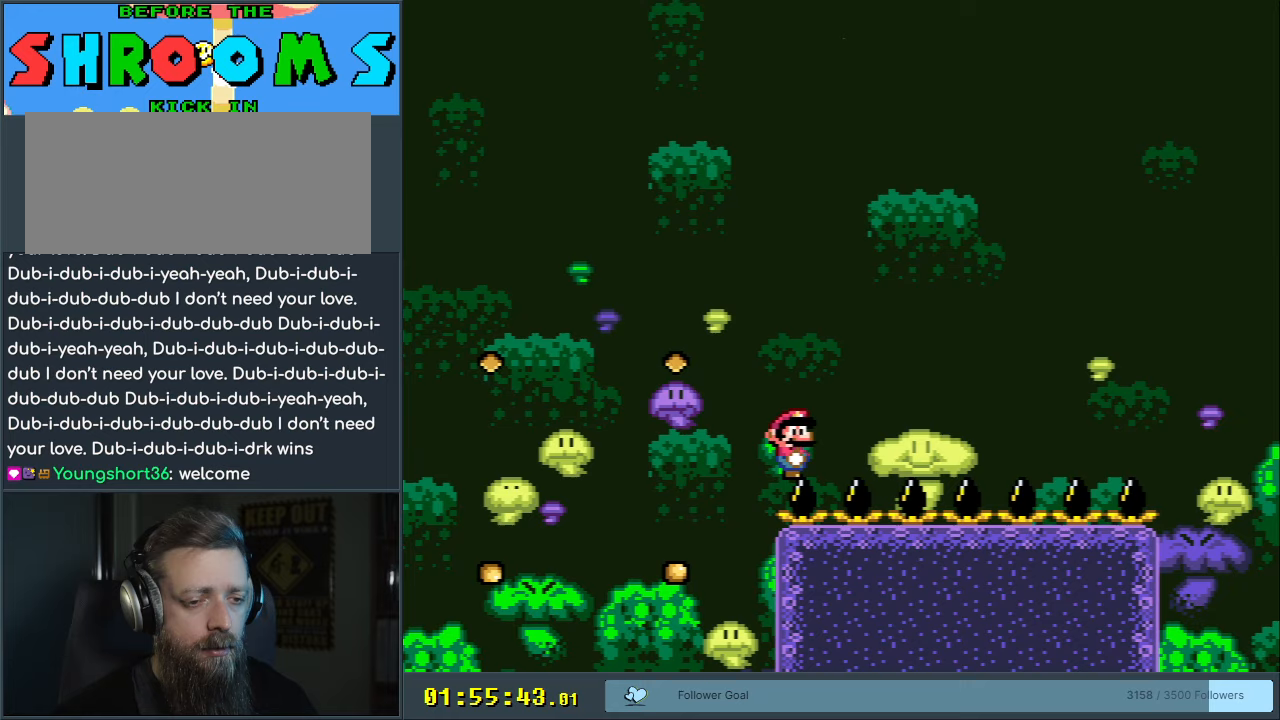
{"buttons": ["Y", "DPAD_LEFT"], "events": [[417, "DPAD_RIGHT", "up"], [433, "DPAD_LEFT", "down"]]}
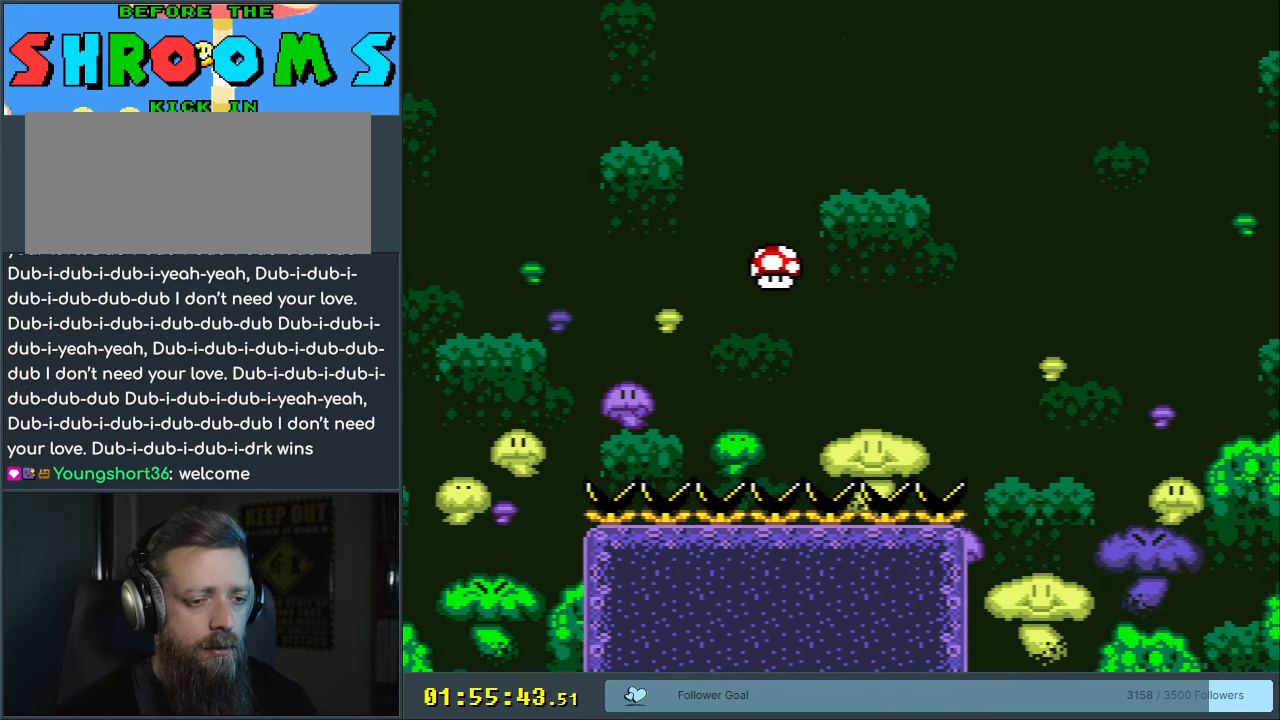
{"buttons": ["Y", "DPAD_RIGHT"], "events": [[233, "DPAD_LEFT", "up"], [333, "DPAD_RIGHT", "down"]]}
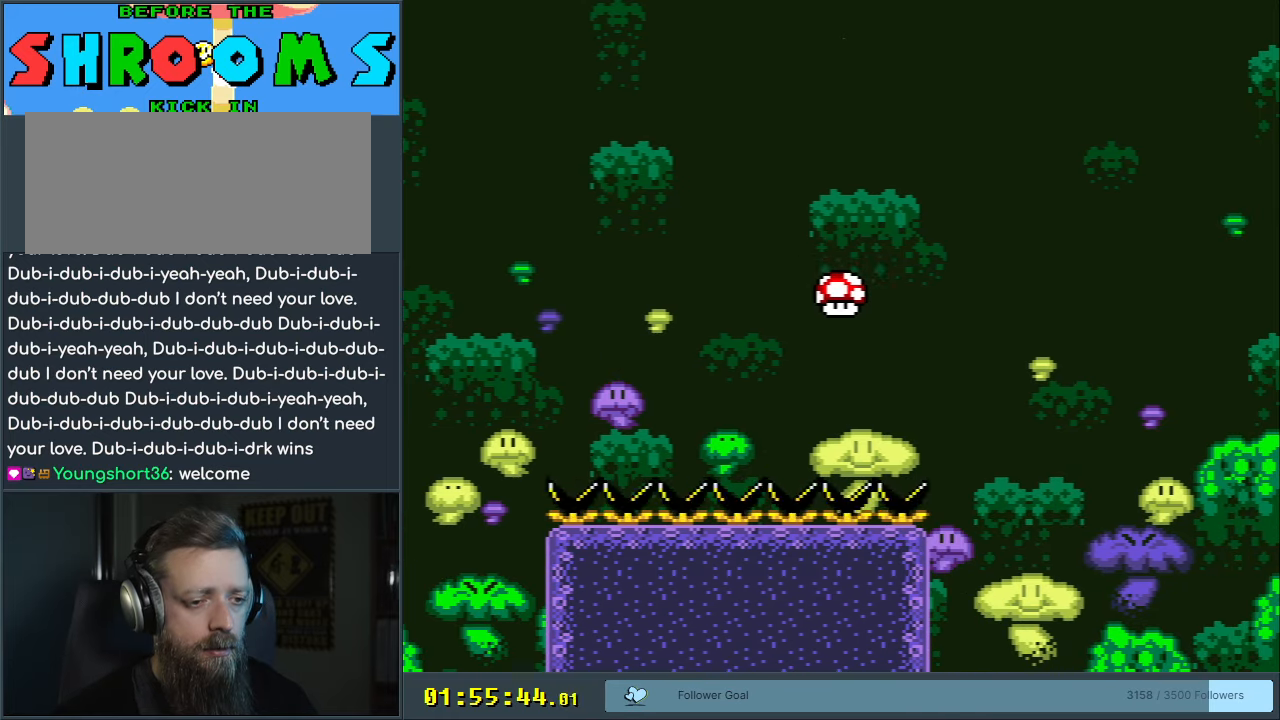
{"buttons": ["B", "Y", "DPAD_RIGHT"], "events": [[233, "B", "down"]]}
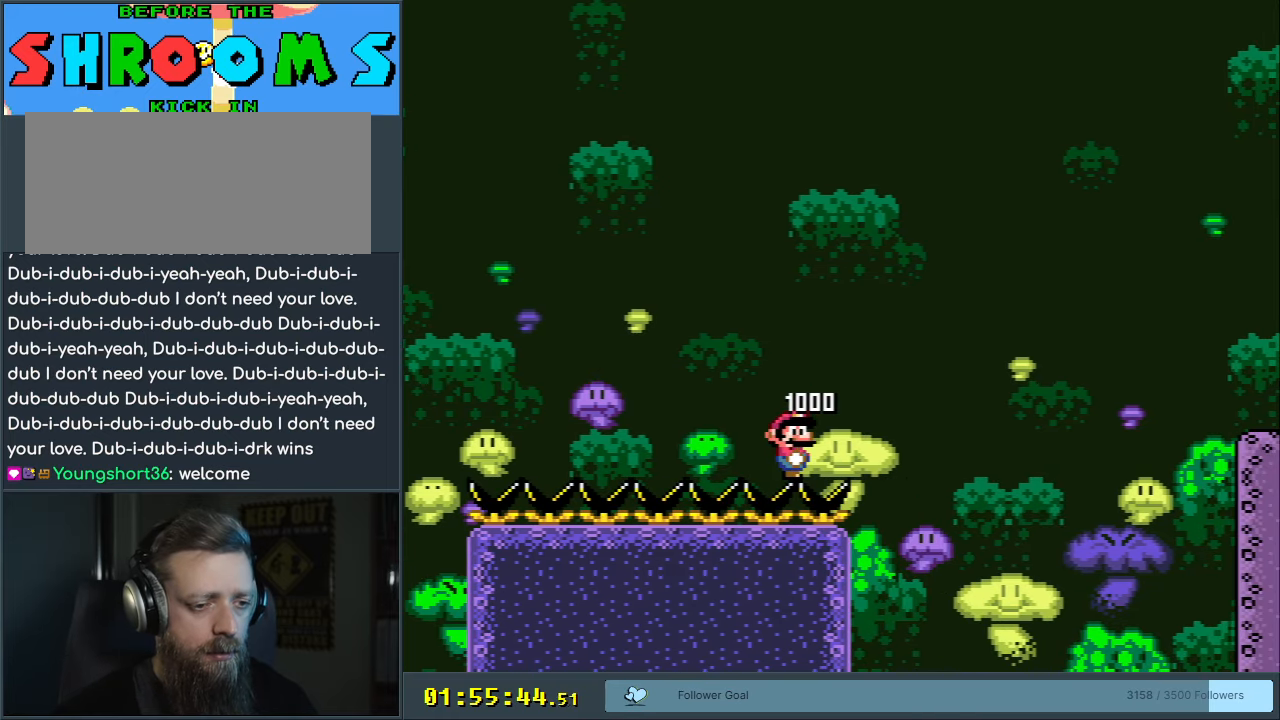
{"buttons": ["B", "Y", "DPAD_RIGHT"], "events": []}
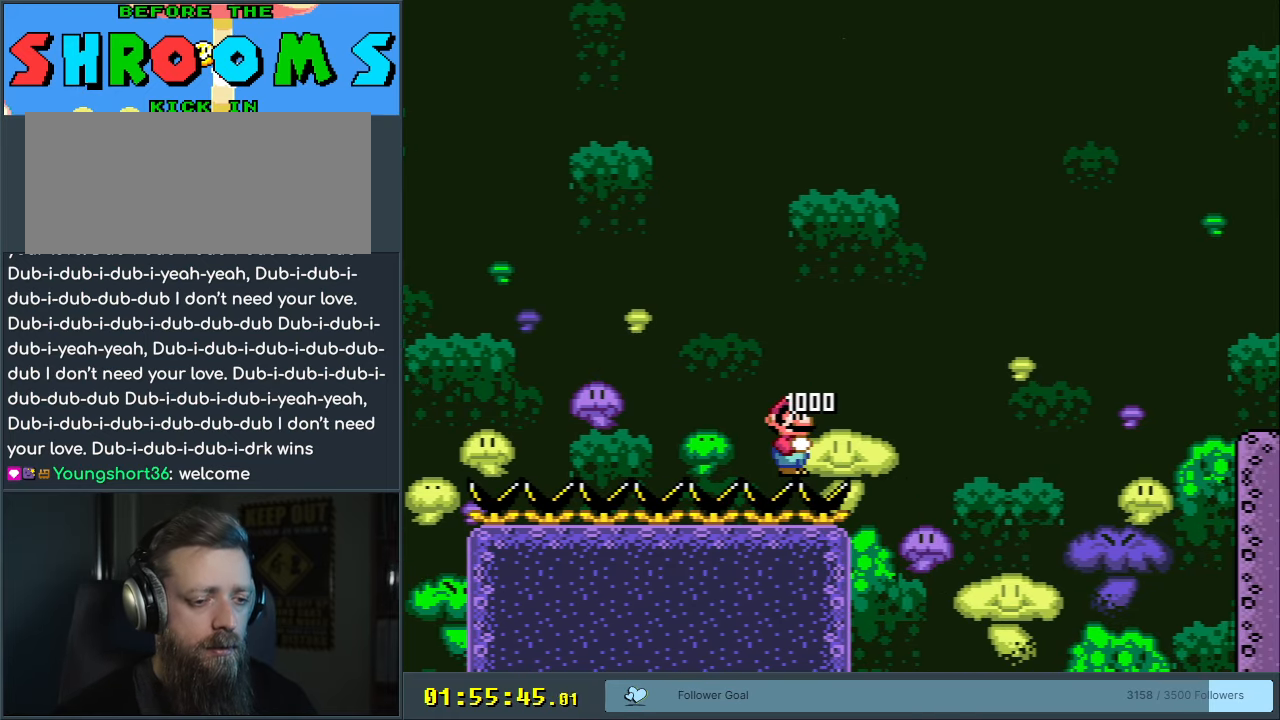
{"buttons": ["B", "Y", "DPAD_RIGHT"], "events": []}
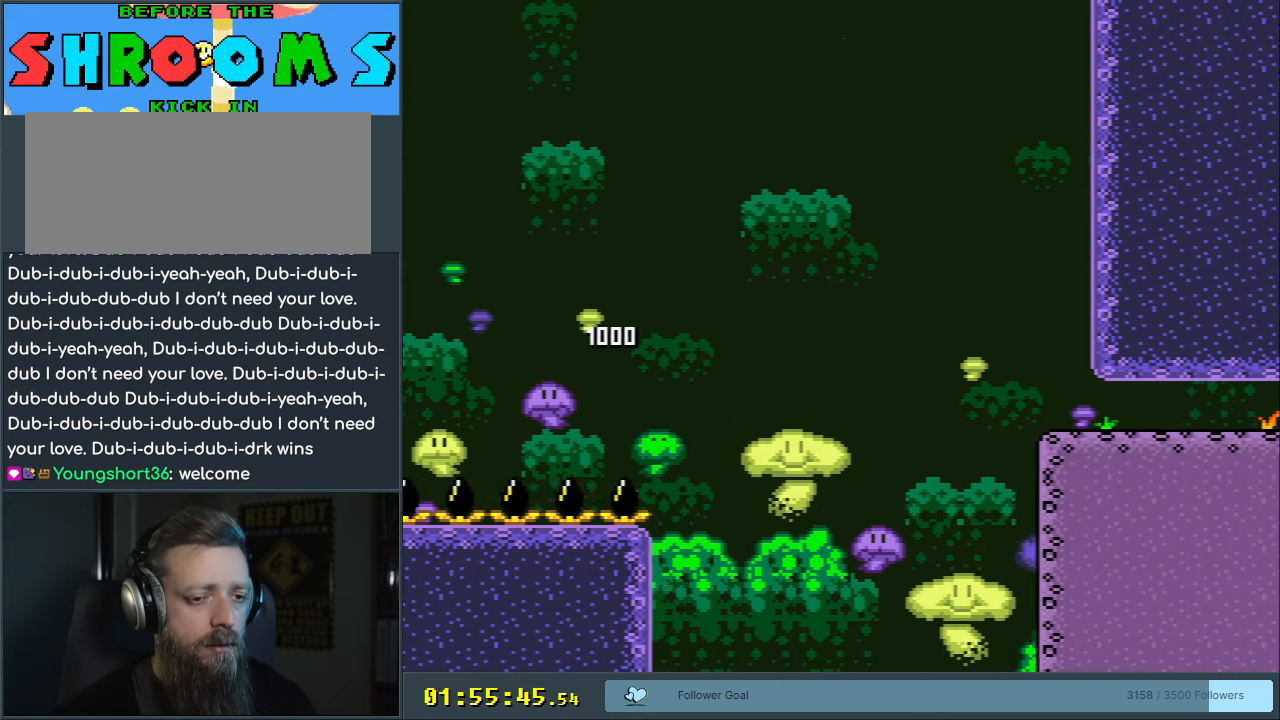
{"buttons": ["B", "Y", "DPAD_DOWN", "DPAD_RIGHT"], "events": [[467, "DPAD_DOWN", "down"]]}
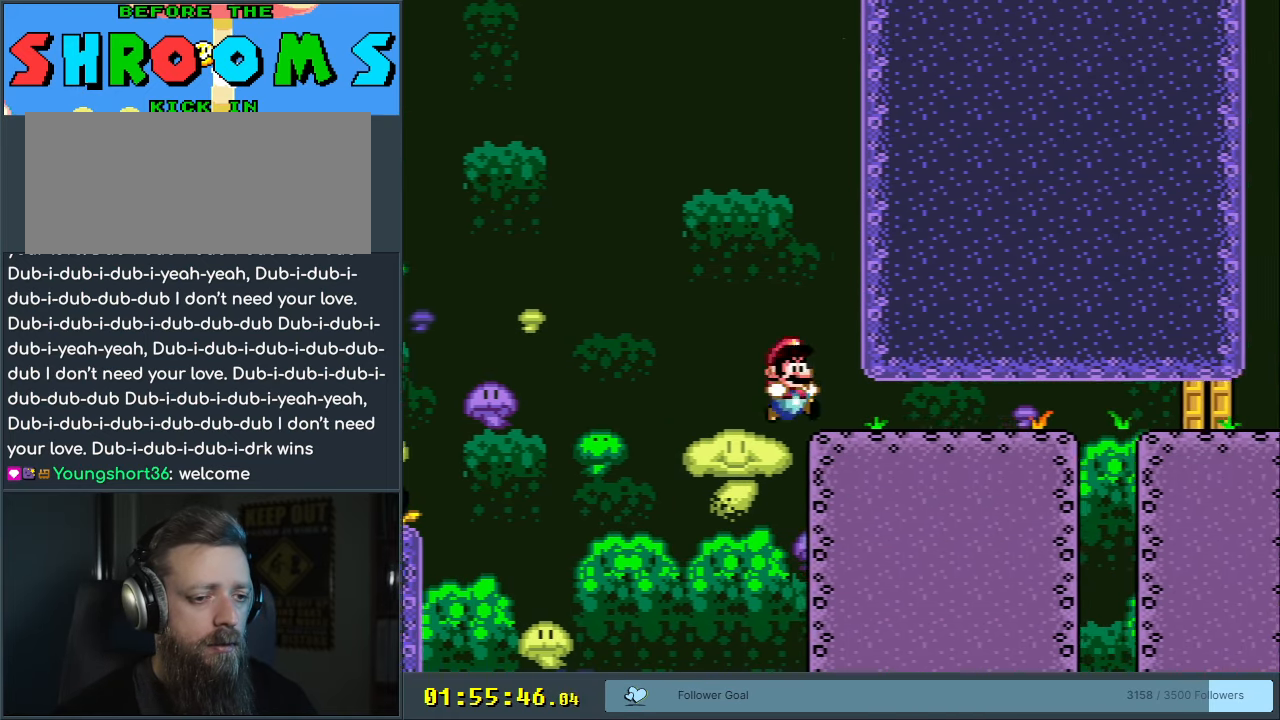
{"buttons": ["B", "Y", "DPAD_DOWN", "DPAD_RIGHT"], "events": []}
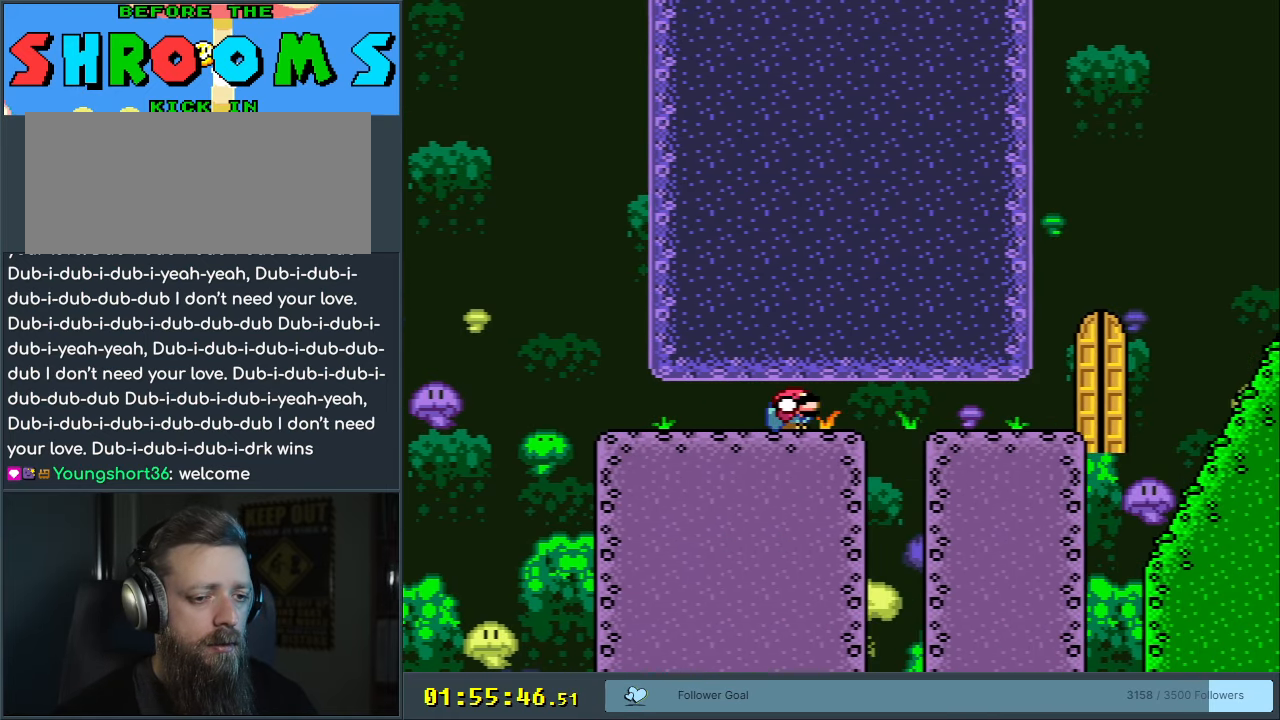
{"buttons": ["B", "Y", "DPAD_DOWN", "DPAD_RIGHT"], "events": [[67, "B", "up"], [117, "B", "down"]]}
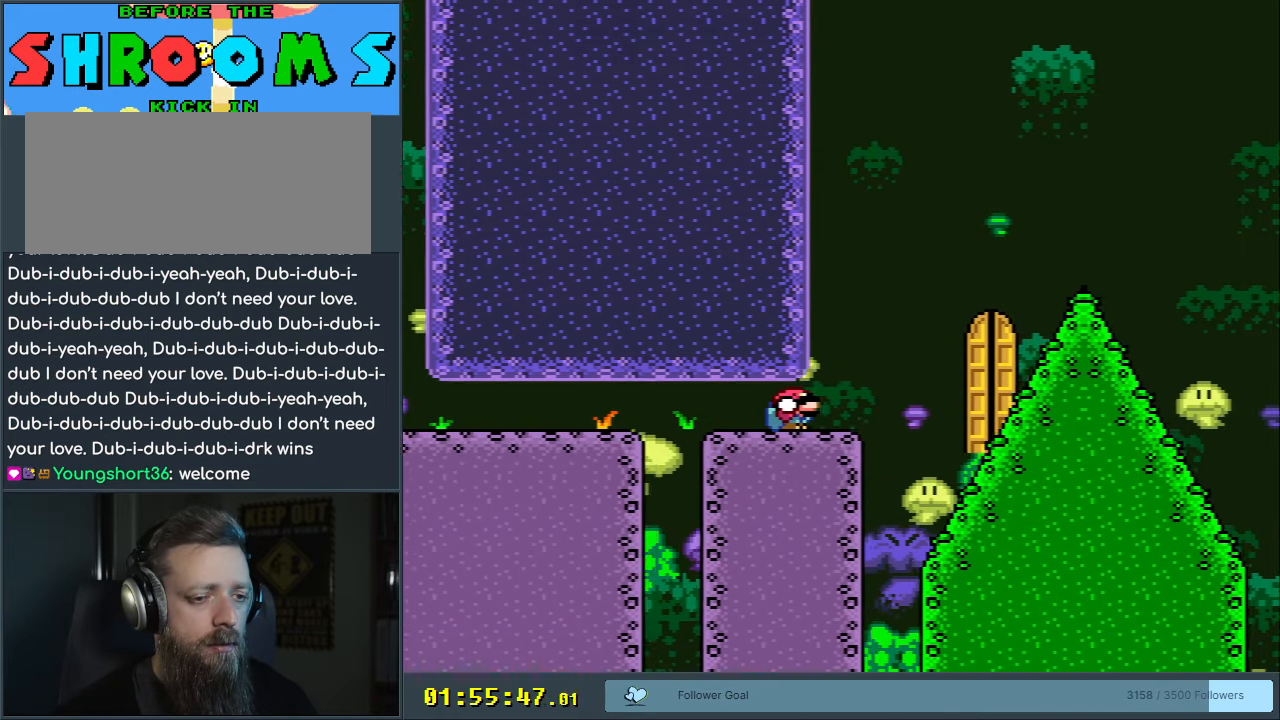
{"buttons": ["Y", "DPAD_LEFT"], "events": [[33, "B", "up"], [100, "B", "down"], [217, "B", "up"], [367, "DPAD_DOWN", "up"], [450, "DPAD_LEFT", "down"], [450, "DPAD_RIGHT", "up"]]}
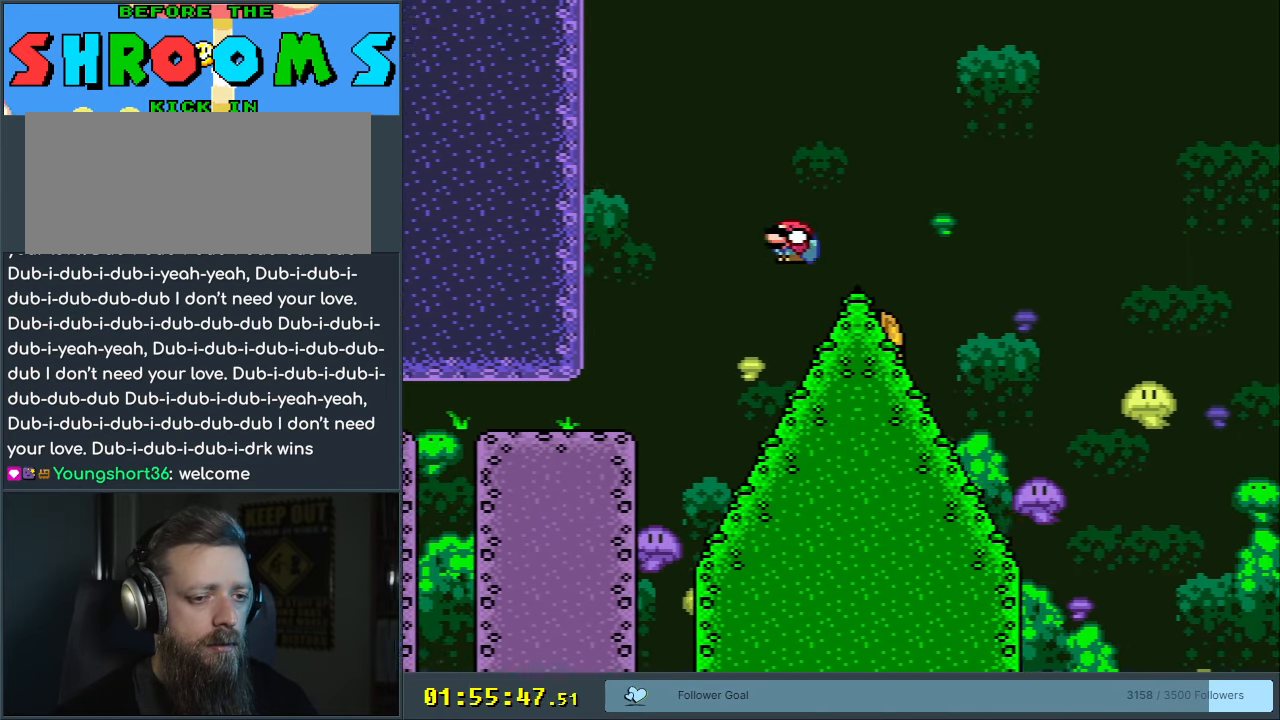
{"buttons": ["B", "Y", "DPAD_RIGHT"], "events": [[83, "DPAD_DOWN", "down"], [83, "DPAD_LEFT", "up"], [100, "DPAD_RIGHT", "down"], [167, "B", "down"], [200, "DPAD_DOWN", "up"], [300, "DPAD_RIGHT", "up"], [450, "DPAD_RIGHT", "down"]]}
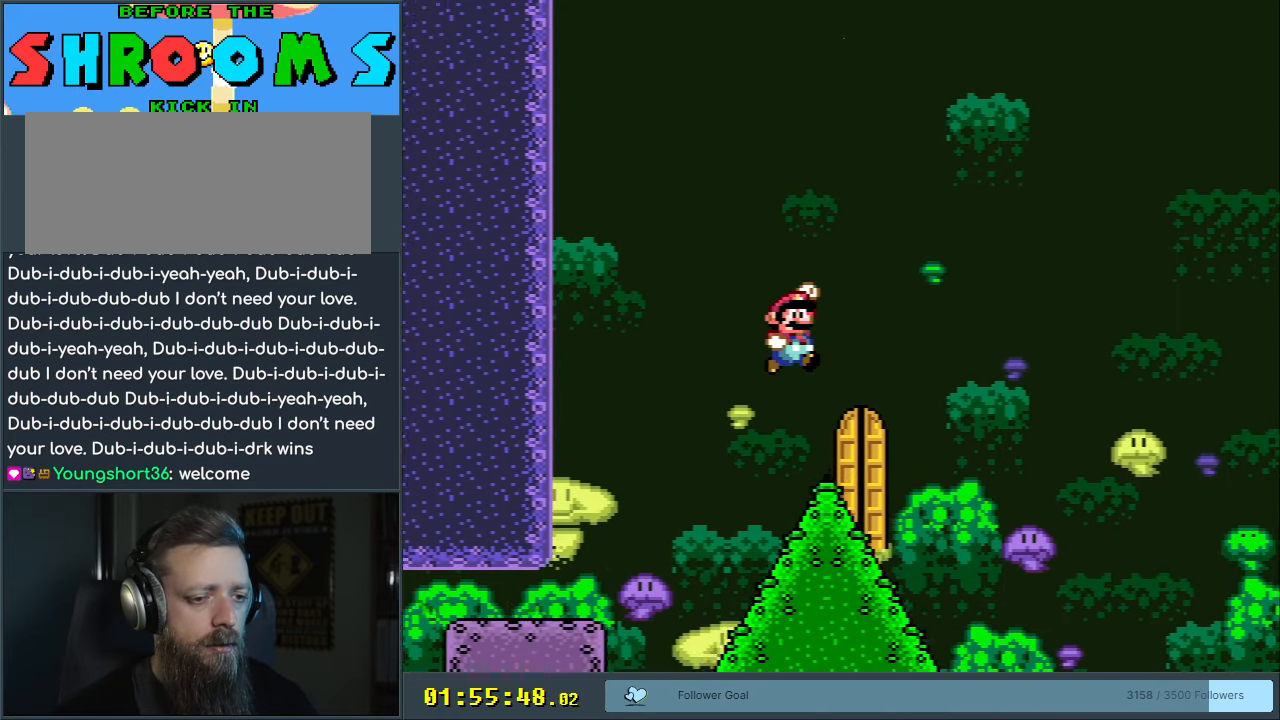
{"buttons": ["B", "Y"], "events": [[83, "DPAD_RIGHT", "up"], [317, "DPAD_LEFT", "down"], [433, "DPAD_LEFT", "up"]]}
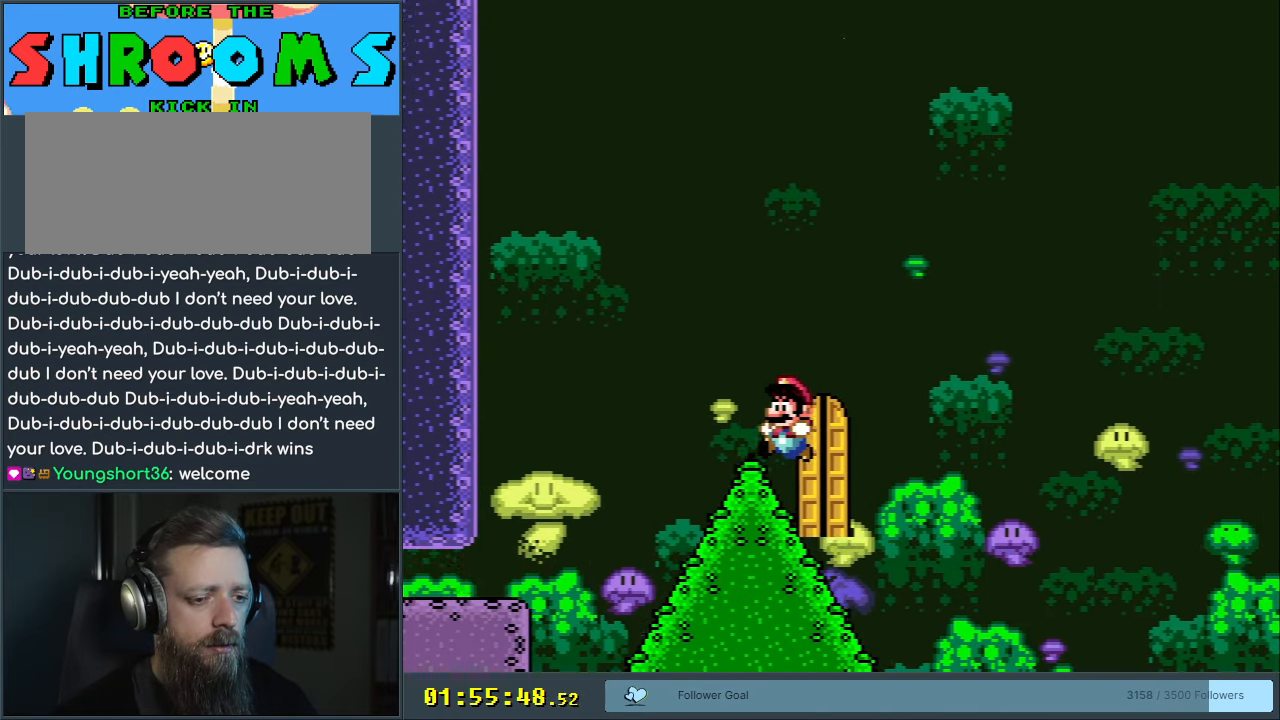
{"buttons": ["B", "Y", "DPAD_RIGHT"], "events": [[33, "B", "up"], [100, "B", "down"], [100, "DPAD_LEFT", "down"], [267, "DPAD_LEFT", "up"], [417, "DPAD_RIGHT", "down"]]}
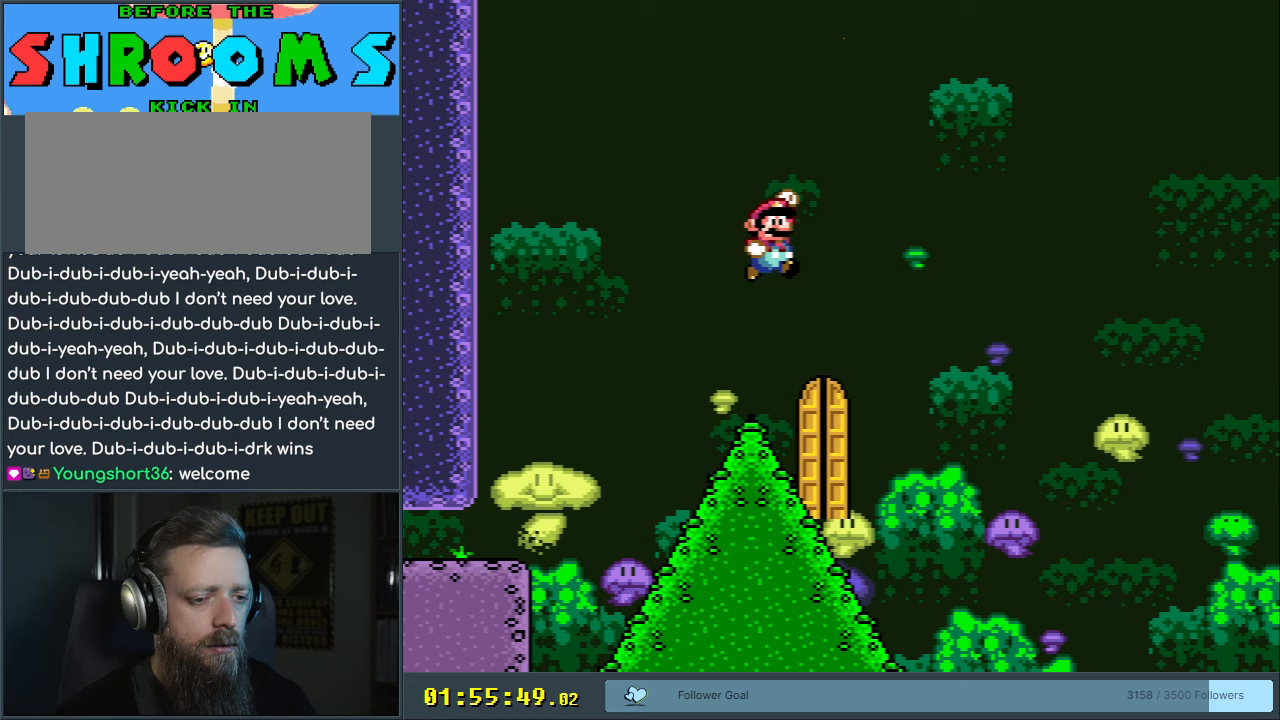
{"buttons": ["Y"], "events": [[150, "DPAD_RIGHT", "up"], [283, "B", "up"], [350, "DPAD_LEFT", "down"], [467, "DPAD_LEFT", "up"]]}
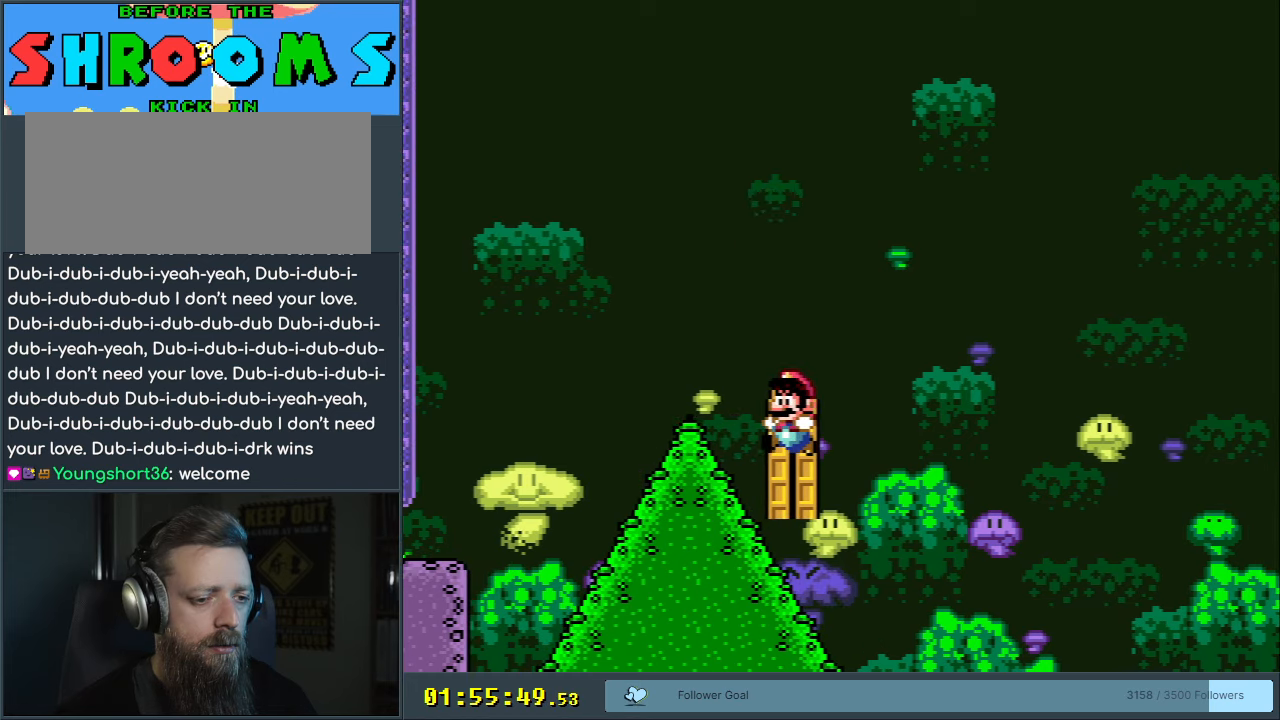
{"buttons": ["B", "Y"], "events": [[183, "B", "down"], [183, "DPAD_LEFT", "down"], [283, "DPAD_LEFT", "up"]]}
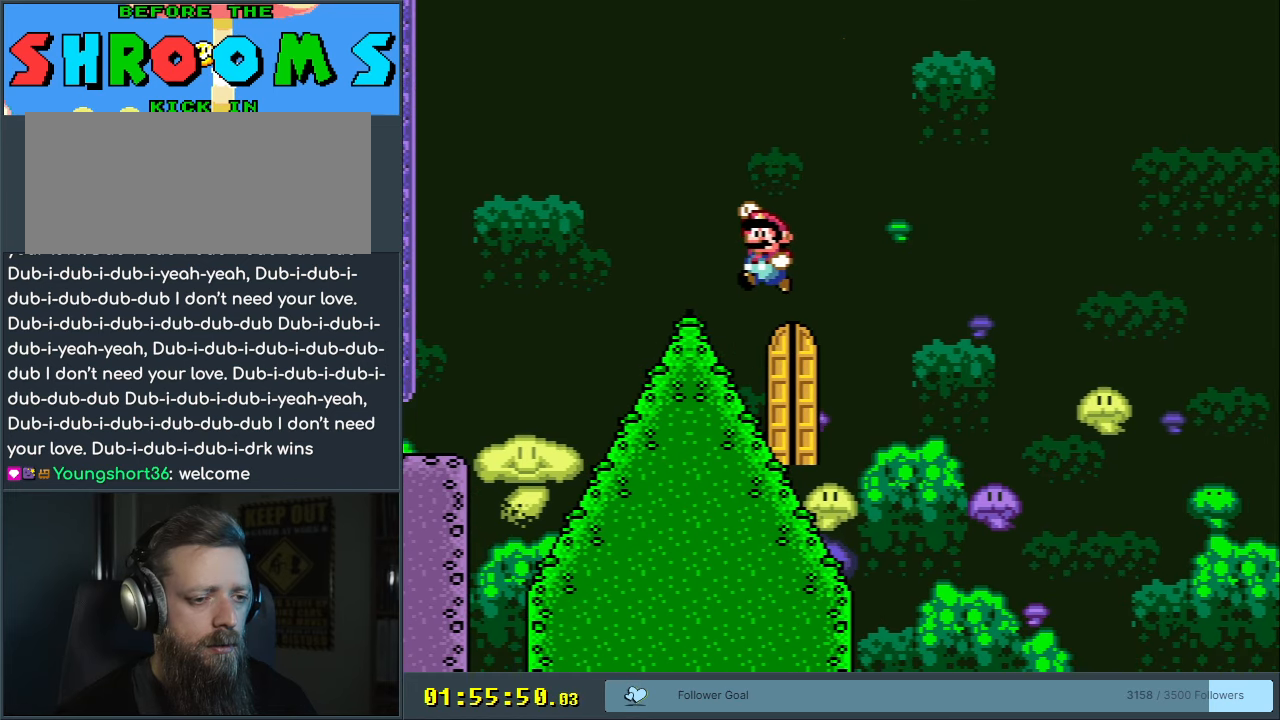
{"buttons": ["B", "Y", "DPAD_LEFT"], "events": [[83, "DPAD_LEFT", "down"], [233, "B", "up"], [233, "DPAD_LEFT", "up"], [400, "B", "down"], [433, "DPAD_LEFT", "down"]]}
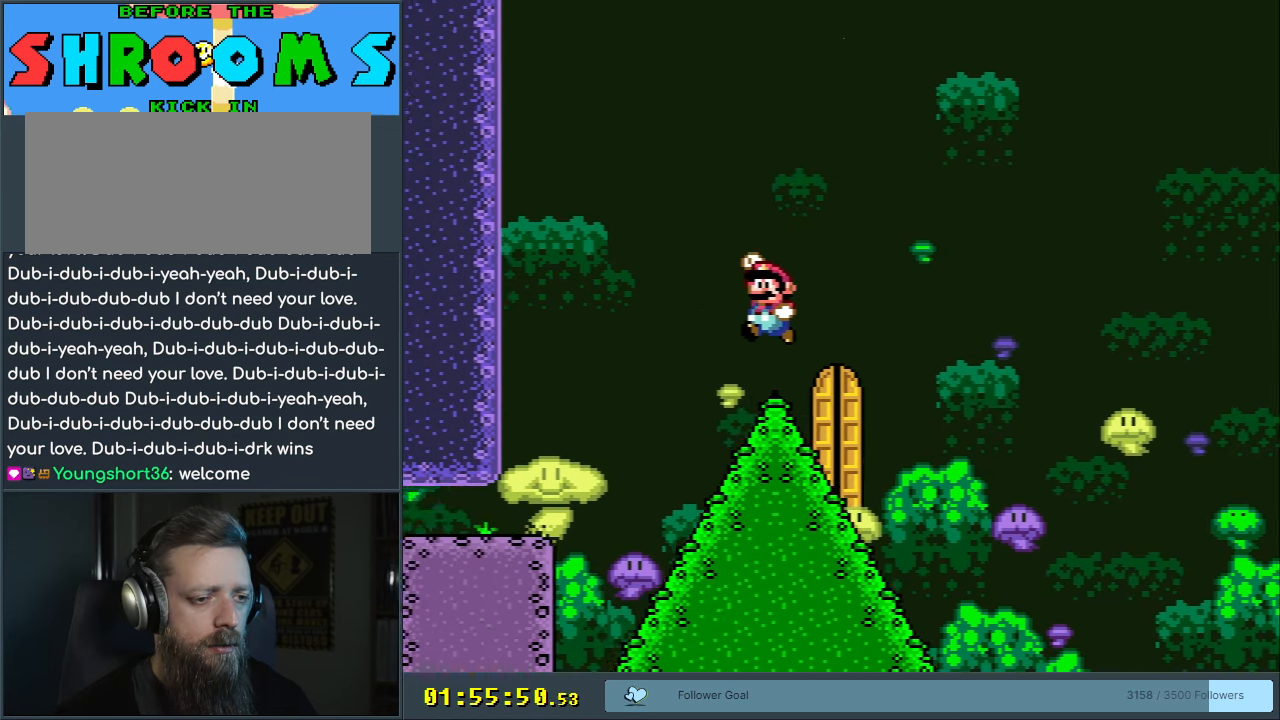
{"buttons": ["B", "Y"], "events": [[67, "DPAD_LEFT", "up"], [150, "DPAD_RIGHT", "down"], [217, "B", "up"], [267, "DPAD_RIGHT", "up"], [383, "B", "down"]]}
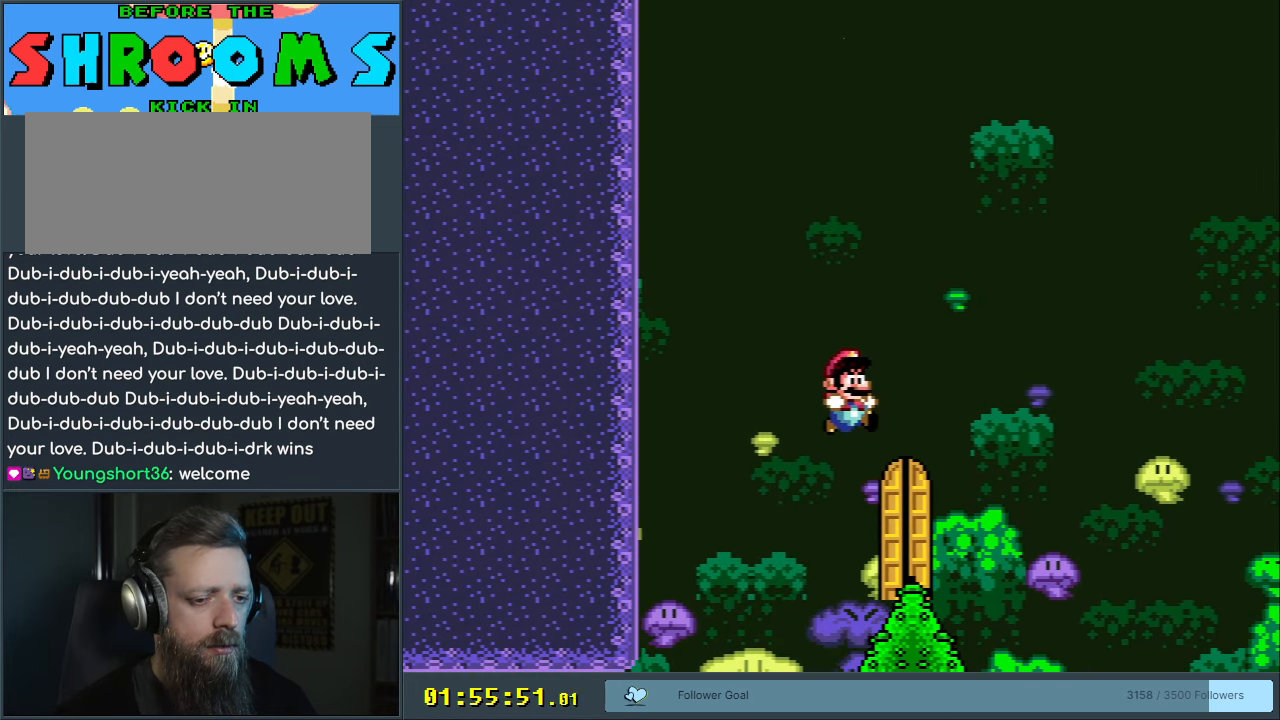
{"buttons": ["B", "Y", "DPAD_RIGHT"], "events": [[33, "DPAD_RIGHT", "down"], [133, "DPAD_RIGHT", "up"], [167, "B", "up"], [333, "B", "down"], [383, "DPAD_RIGHT", "down"]]}
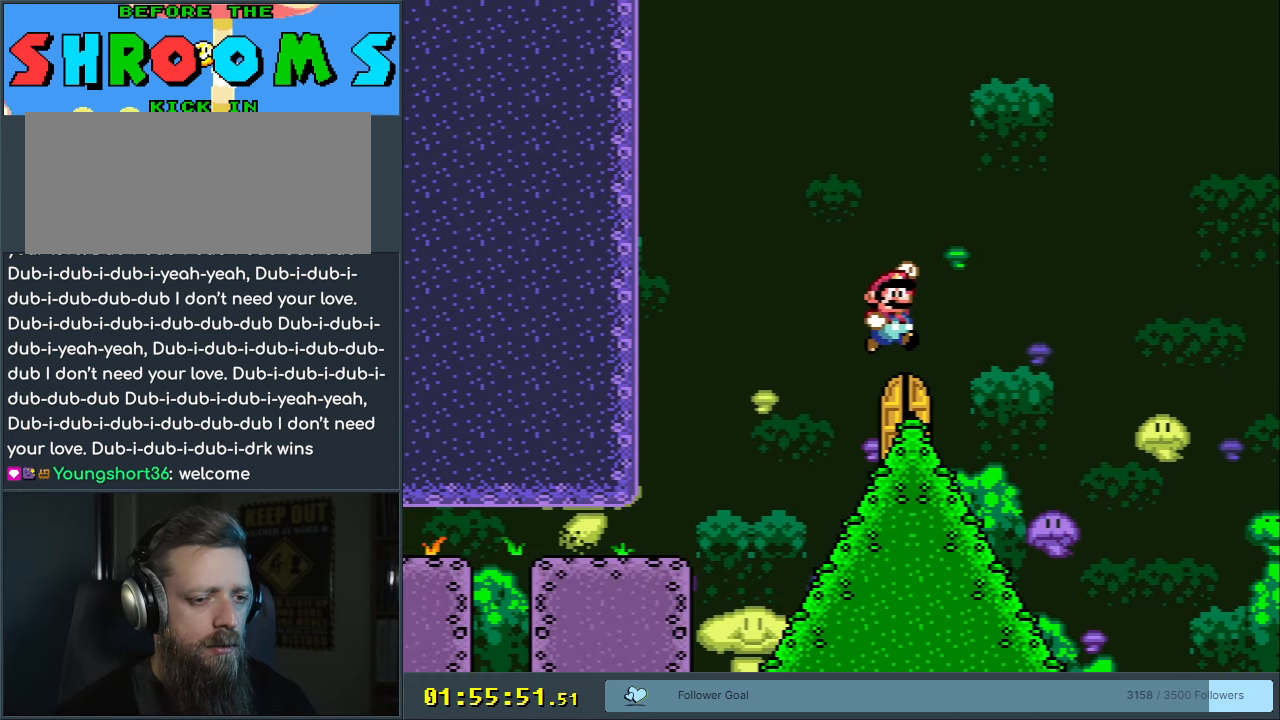
{"buttons": ["B", "Y"], "events": [[17, "DPAD_RIGHT", "up"], [267, "B", "up"], [350, "DPAD_LEFT", "down"], [367, "B", "down"], [483, "DPAD_LEFT", "up"]]}